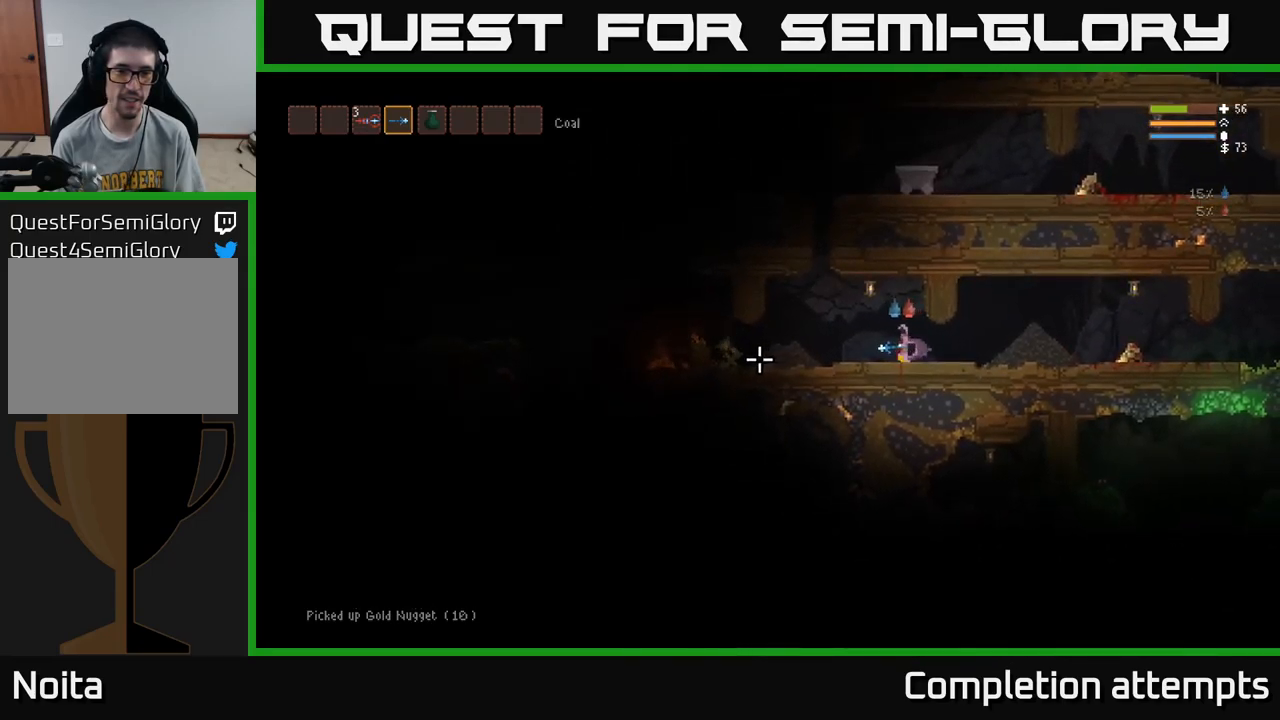
Gameplay with a controller (Xbox layout); each line is a JSON object with the inputs held at the frame after it. "events" lists button and stick changes between this image and that frame as [ms after this image, input, new state], when the widget could be followed in between.
{"buttons": [], "left_stick": "right", "right_stick": "left", "events": [[200, "L2", "down"], [283, "R2", "down"], [300, "L2", "up"], [300, "left_stick", "right"], [400, "R2", "up"]]}
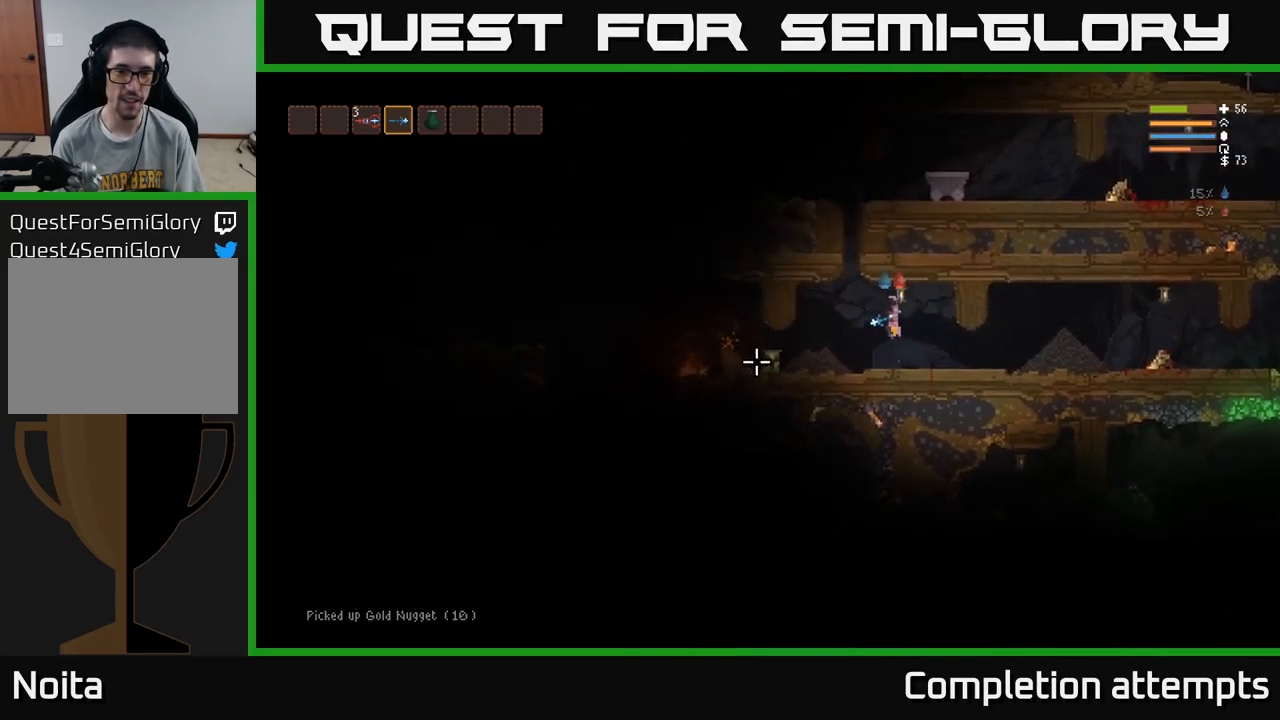
{"buttons": [], "left_stick": "left", "right_stick": "left", "events": [[150, "R2", "down"], [267, "R2", "up"], [317, "left_stick", "center"], [400, "left_stick", "left"]]}
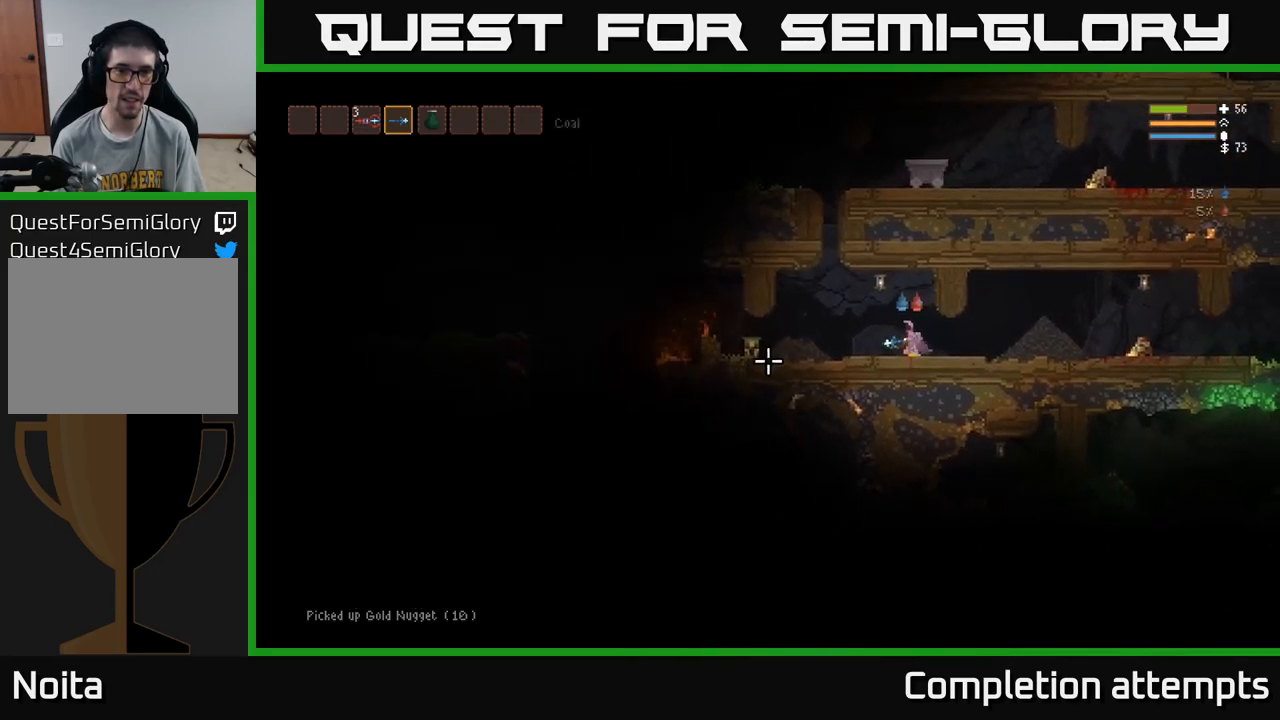
{"buttons": [], "left_stick": "center", "right_stick": "left", "events": [[33, "L2", "down"], [183, "left_stick", "right"], [200, "L2", "up"], [267, "R2", "down"], [350, "R2", "up"], [400, "left_stick", "center"]]}
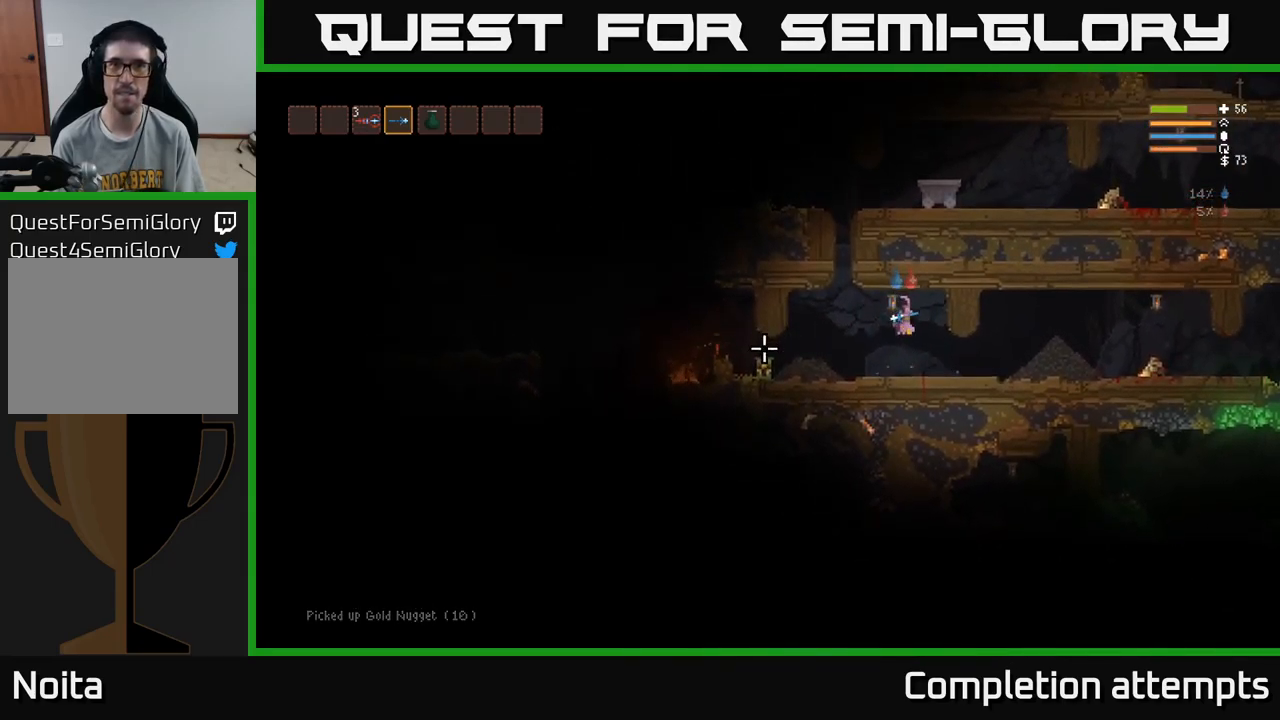
{"buttons": ["L2"], "left_stick": "center", "right_stick": "left", "events": [[333, "L2", "down"]]}
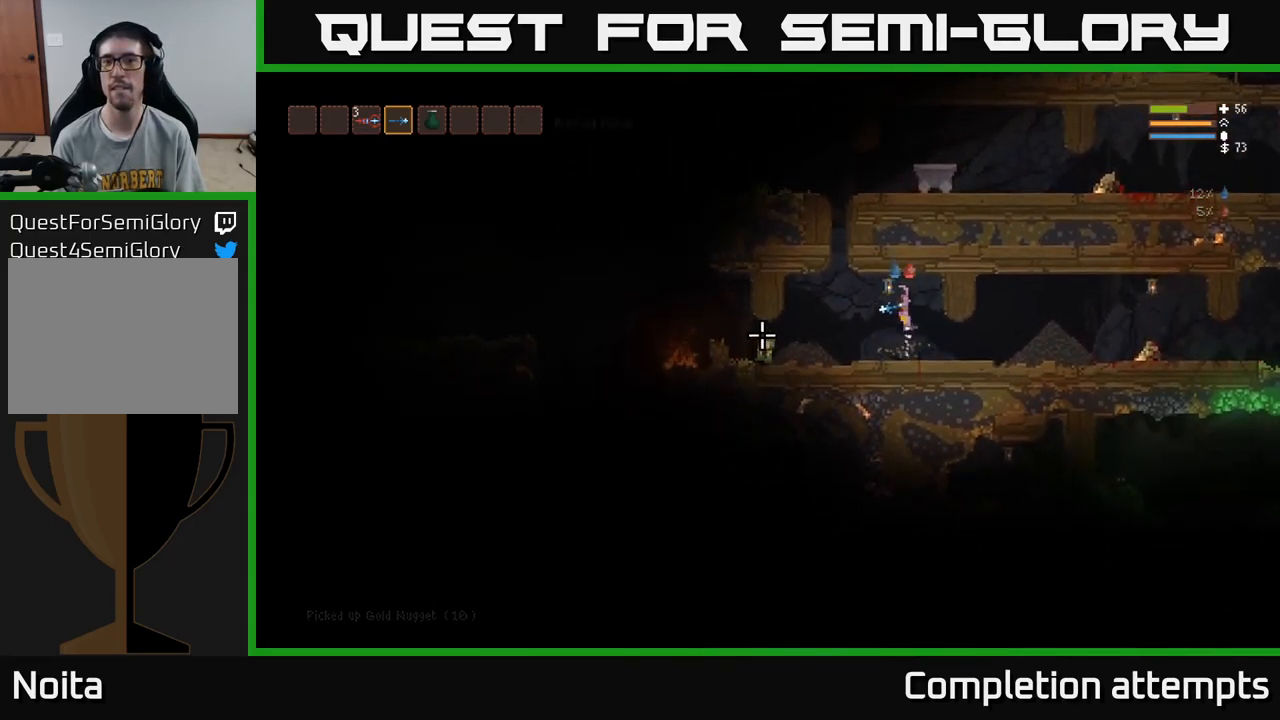
{"buttons": [], "left_stick": "center", "right_stick": "left", "events": [[83, "L2", "up"], [117, "R2", "down"], [233, "R2", "up"]]}
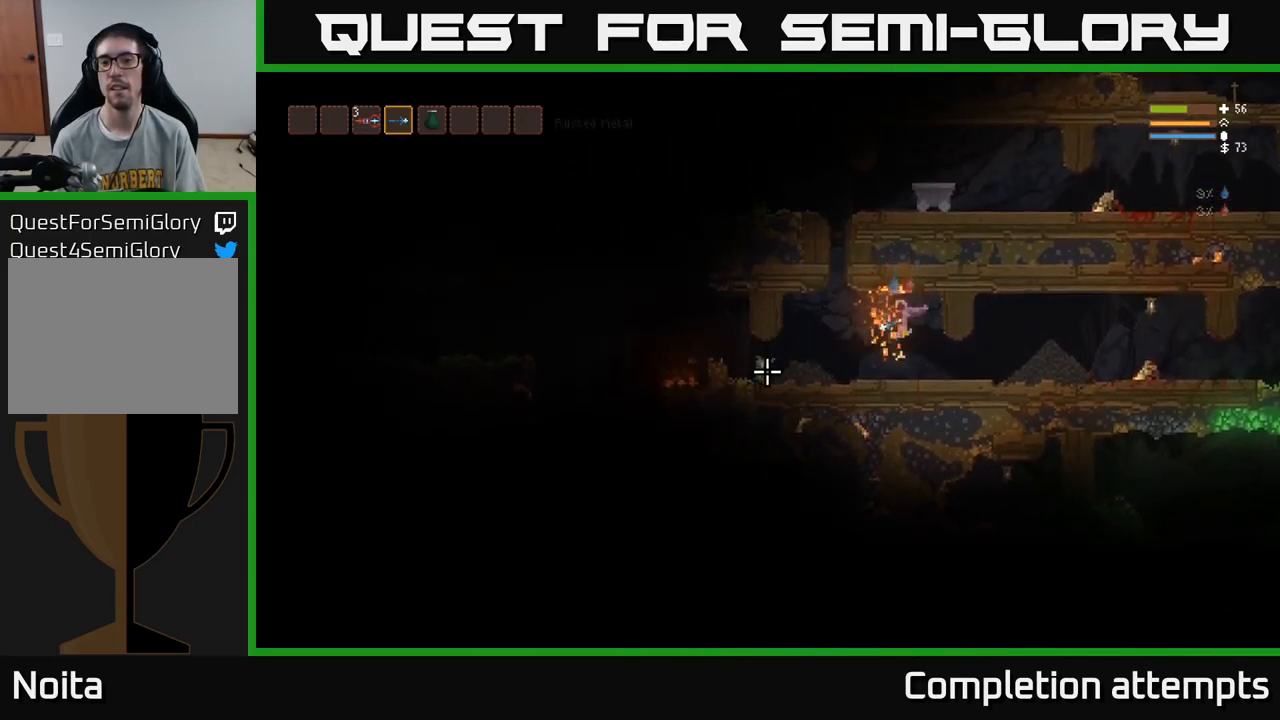
{"buttons": [], "left_stick": "right", "right_stick": "up-left", "events": [[50, "left_stick", "right"], [166, "L2", "down"], [283, "L2", "up"], [466, "right_stick", "up-left"]]}
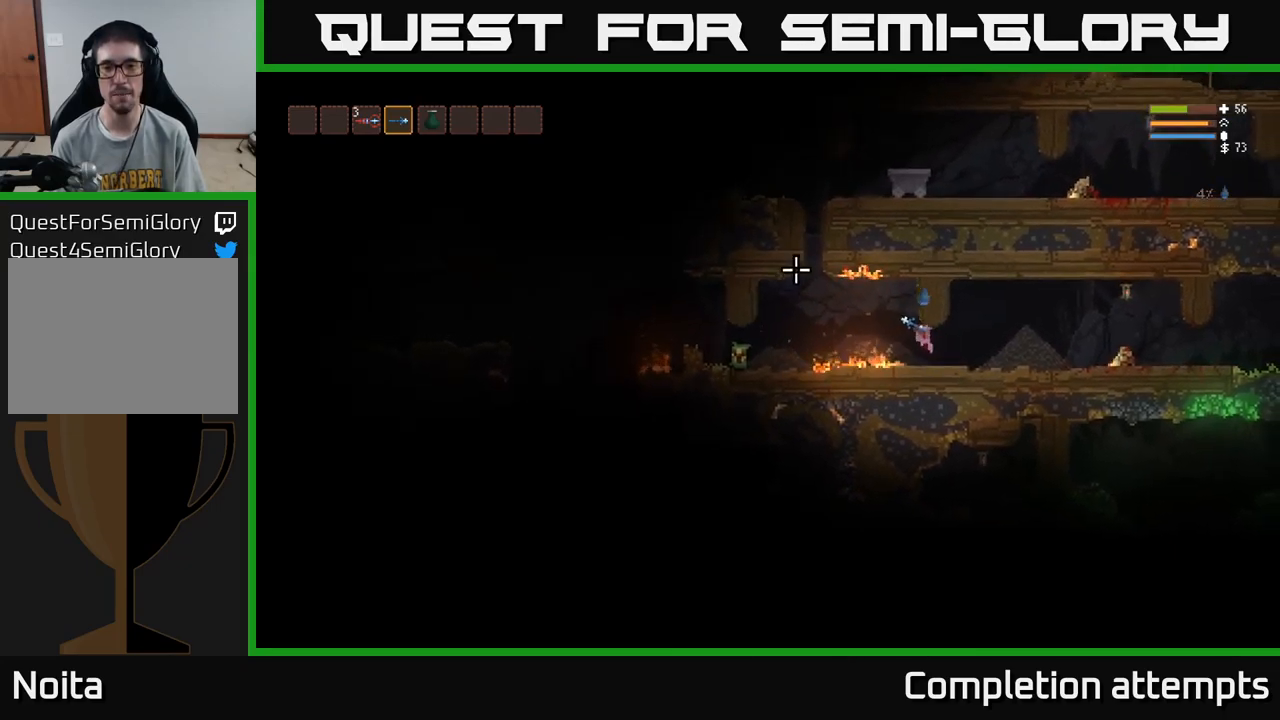
{"buttons": [], "left_stick": "right", "right_stick": "up", "events": [[167, "R1", "down"], [217, "R1", "up"], [250, "right_stick", "up"], [384, "L2", "down"], [500, "L2", "up"]]}
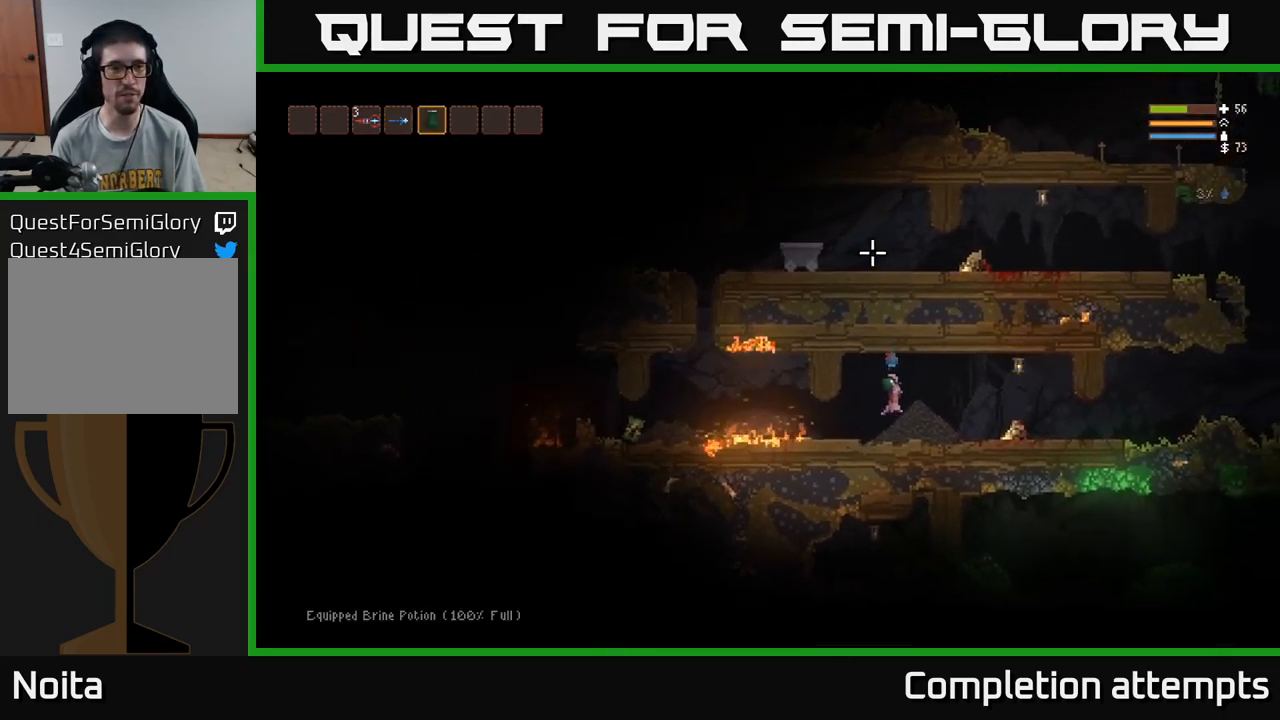
{"buttons": [], "left_stick": "right", "right_stick": "up-left", "events": [[200, "L1", "down"], [217, "left_stick", "center"], [250, "L1", "up"], [417, "left_stick", "right"], [434, "right_stick", "up-left"]]}
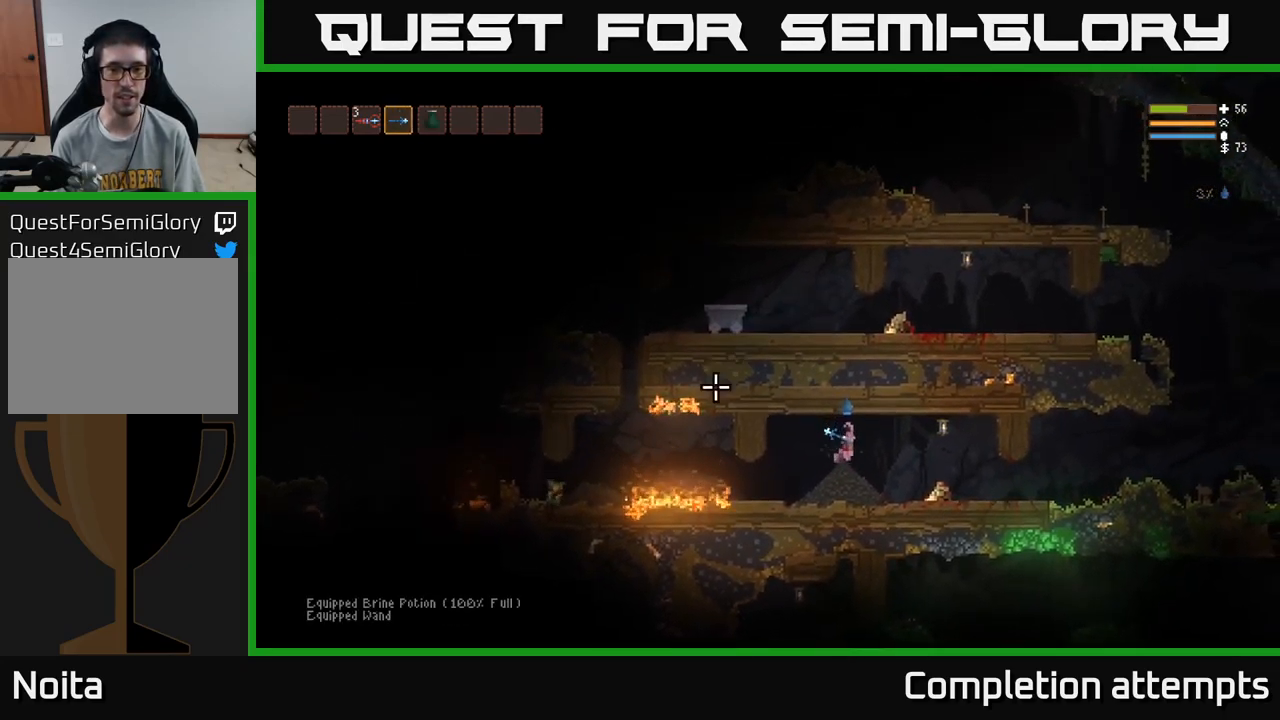
{"buttons": [], "left_stick": "left", "right_stick": "left", "events": [[17, "right_stick", "left"], [150, "left_stick", "left"], [184, "L2", "down"], [317, "L2", "up"]]}
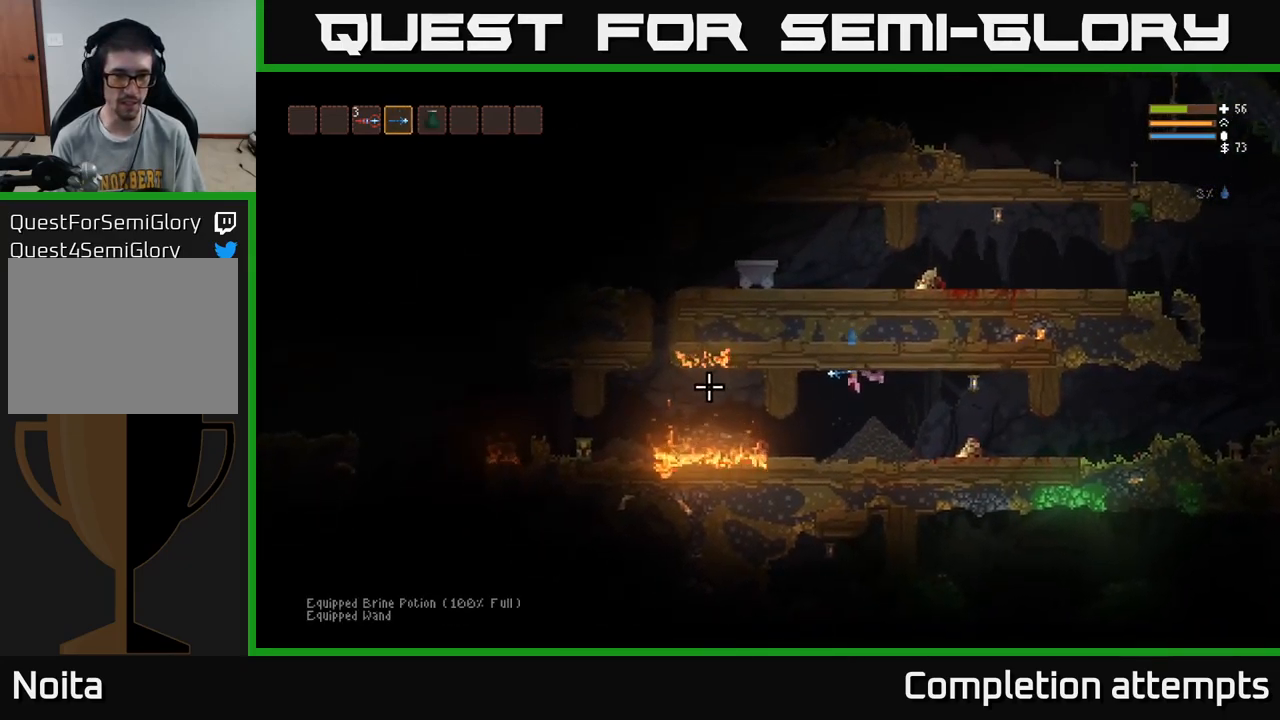
{"buttons": [], "left_stick": "center", "right_stick": "left", "events": [[167, "left_stick", "center"], [300, "left_stick", "right"], [350, "R2", "down"], [450, "R2", "up"], [450, "left_stick", "center"]]}
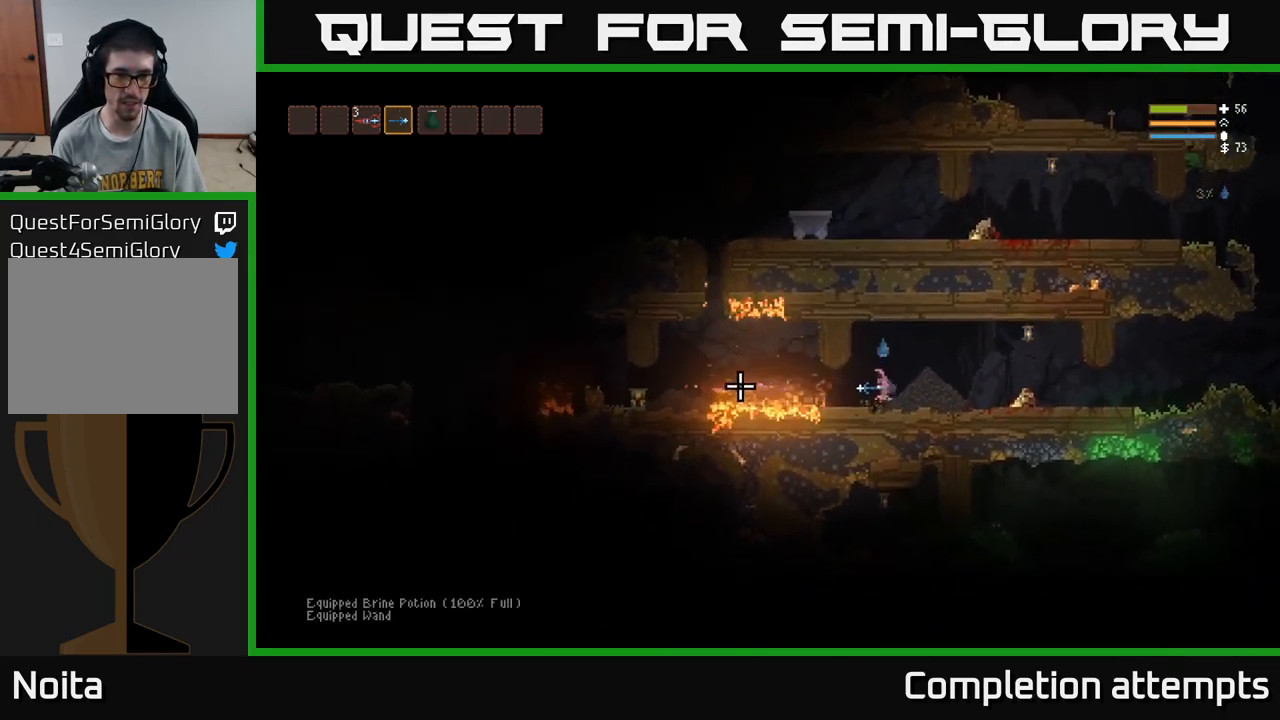
{"buttons": ["R2"], "left_stick": "center", "right_stick": "left", "events": [[250, "left_stick", "right"], [467, "R2", "down"], [484, "left_stick", "center"]]}
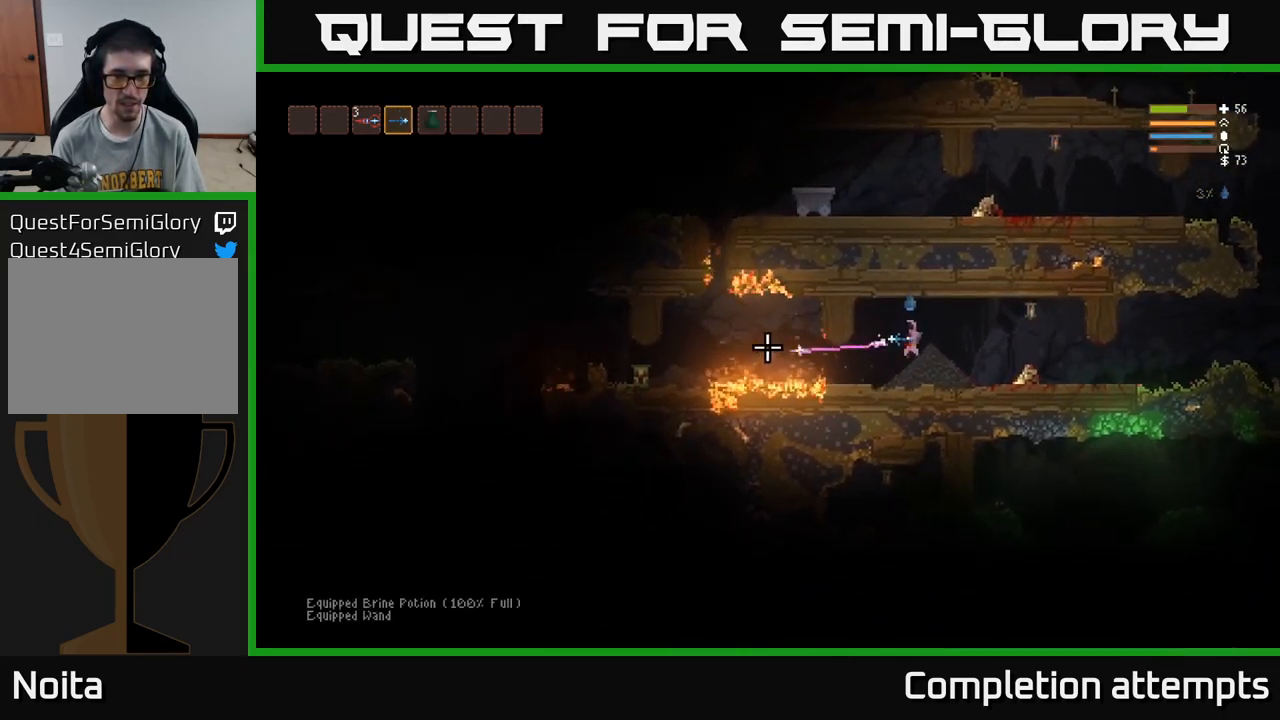
{"buttons": [], "left_stick": "center", "right_stick": "left", "events": [[67, "R2", "up"]]}
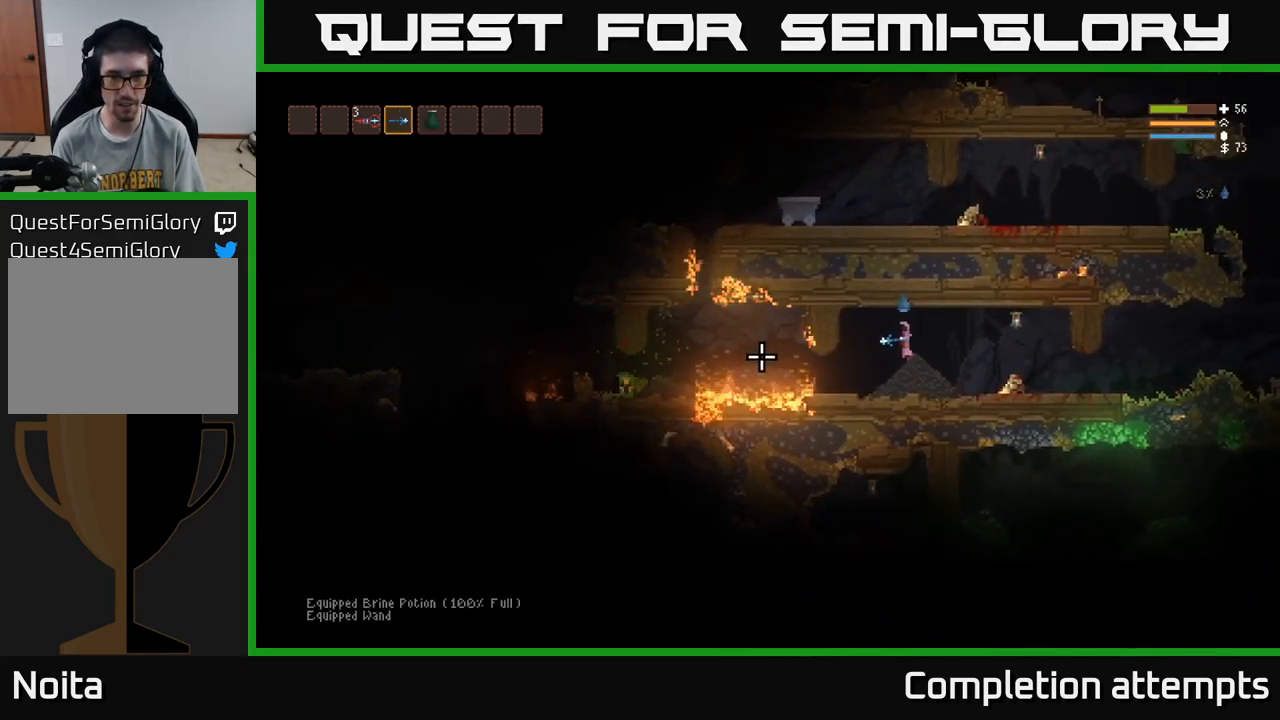
{"buttons": [], "left_stick": "center", "right_stick": "left", "events": [[84, "left_stick", "left"], [134, "left_stick", "center"], [184, "R2", "down"], [300, "R2", "up"]]}
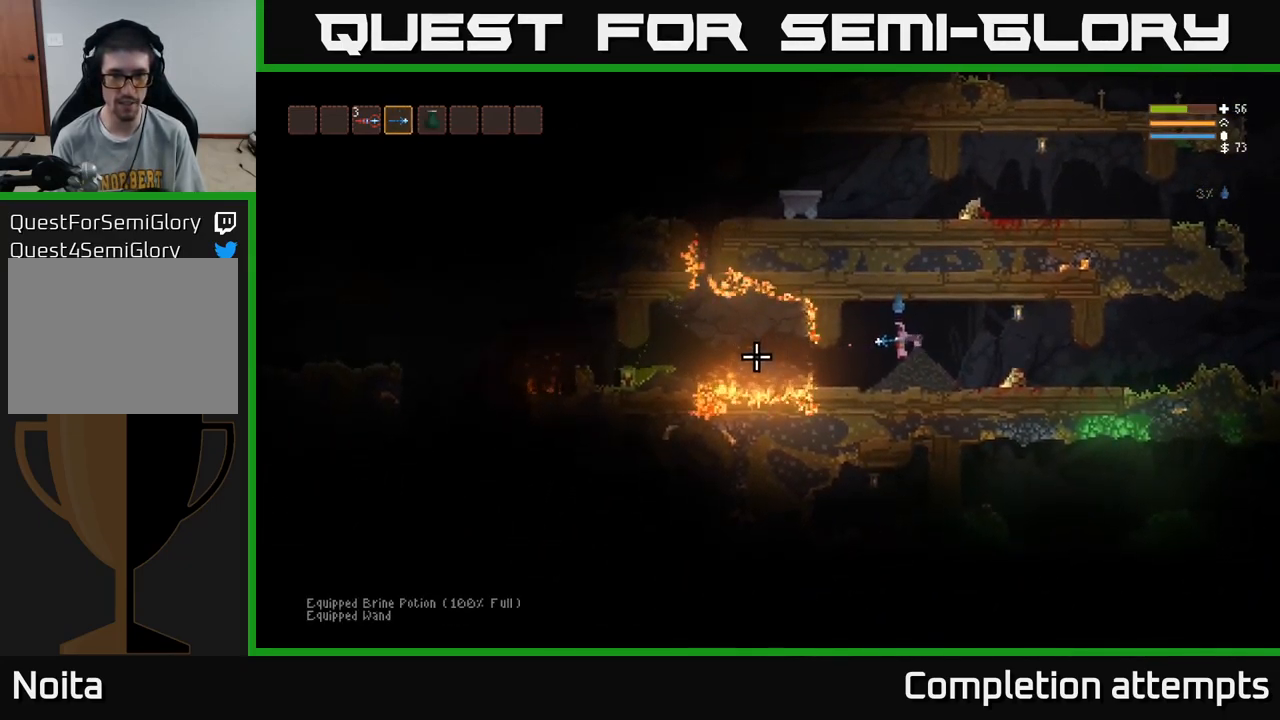
{"buttons": [], "left_stick": "center", "right_stick": "left", "events": [[200, "R2", "down"], [300, "R2", "up"]]}
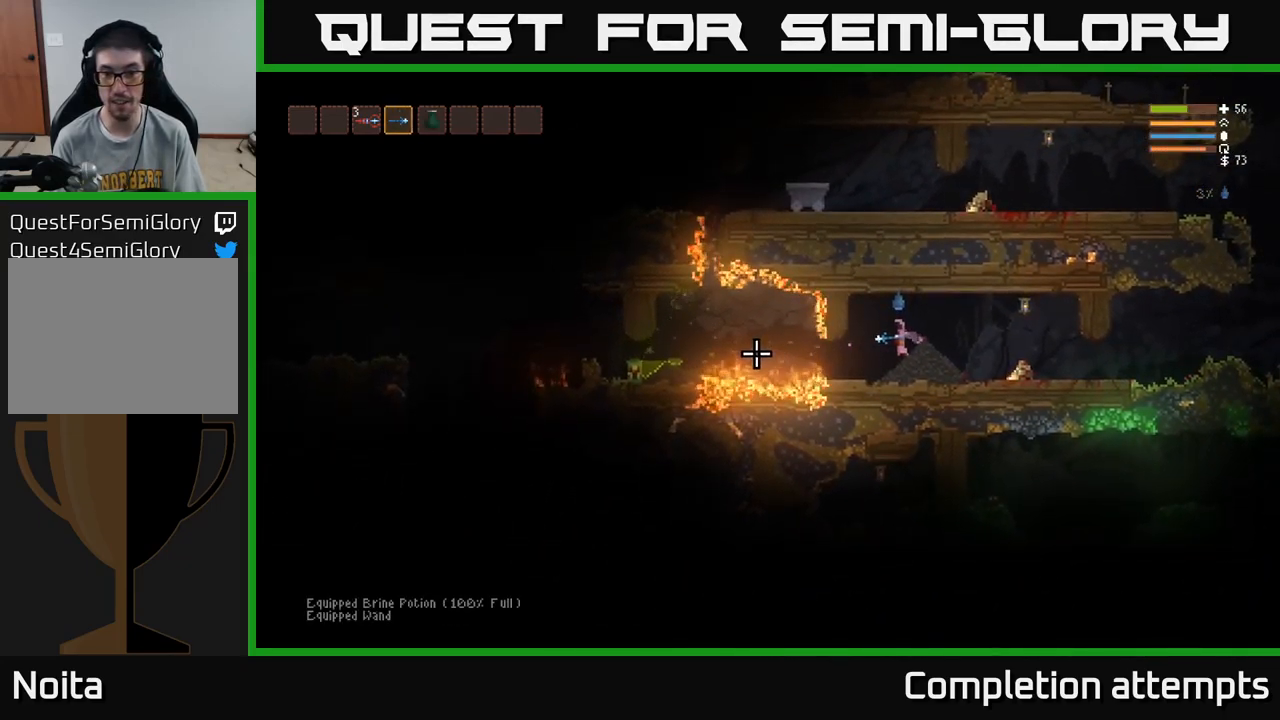
{"buttons": [], "left_stick": "center", "right_stick": "left", "events": [[217, "R2", "down"], [317, "R2", "up"]]}
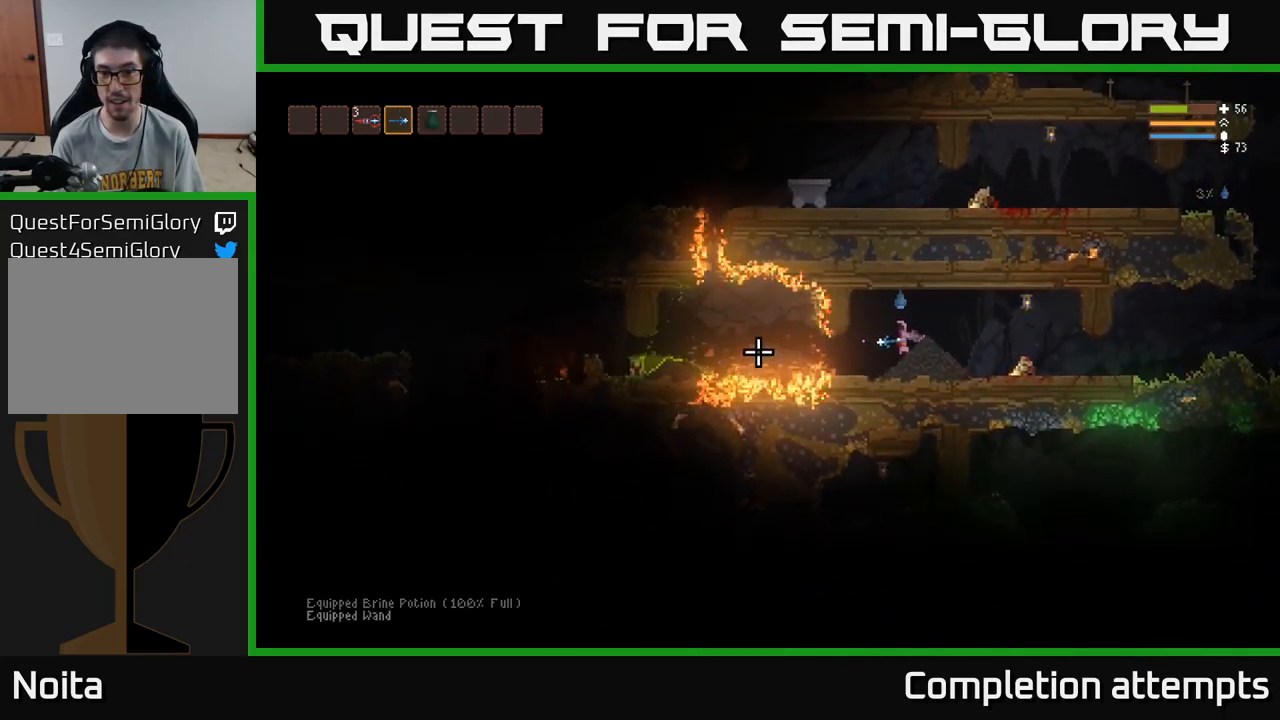
{"buttons": [], "left_stick": "center", "right_stick": "left", "events": [[267, "R2", "down"], [334, "R2", "up"]]}
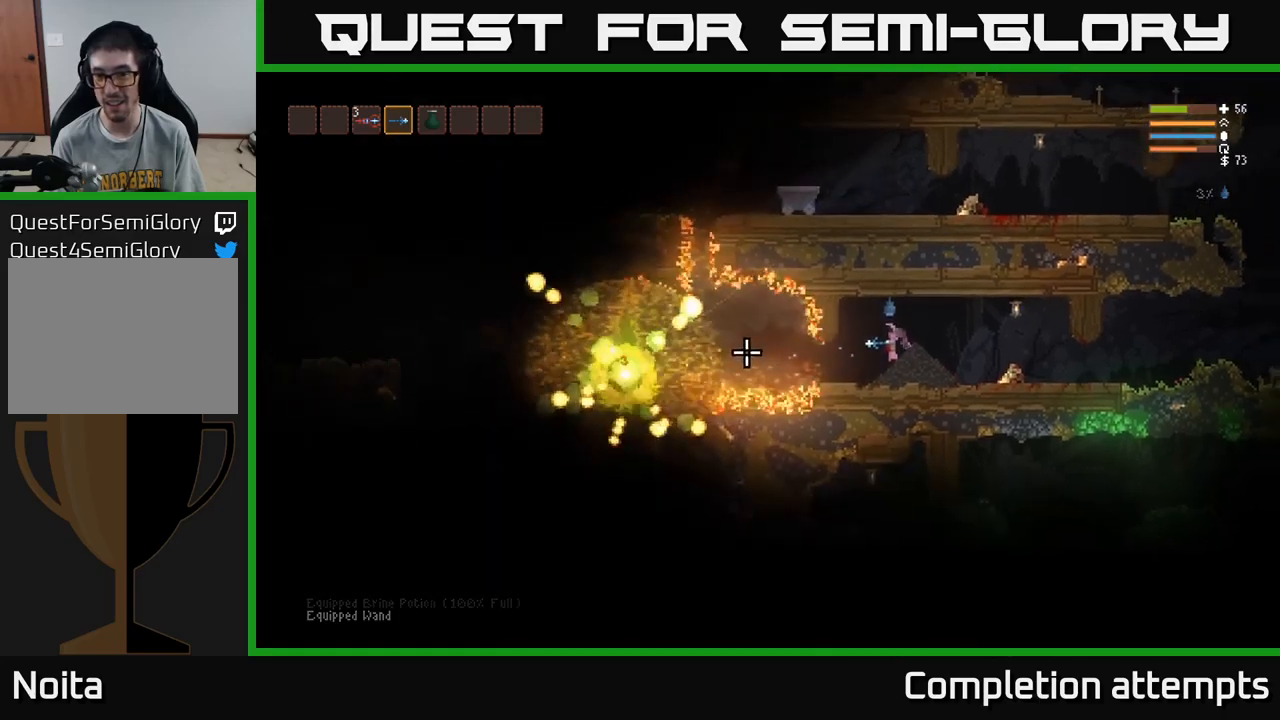
{"buttons": [], "left_stick": "right", "right_stick": "left", "events": [[433, "left_stick", "right"]]}
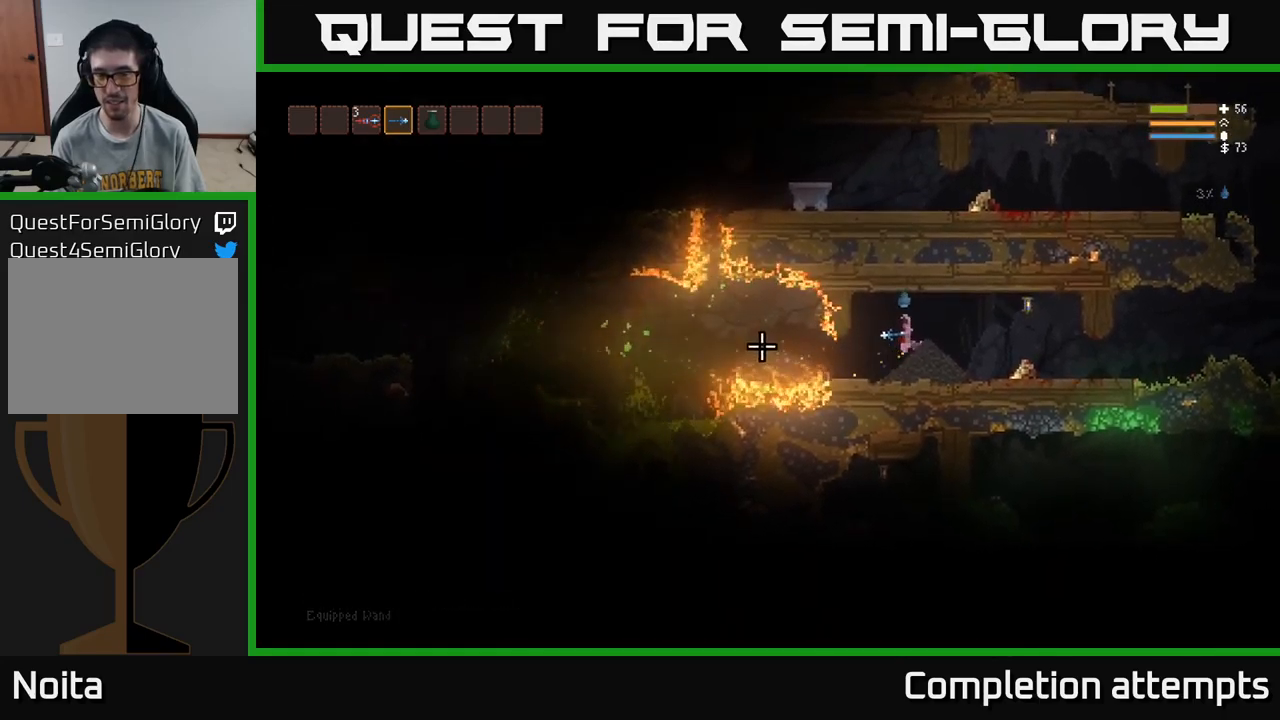
{"buttons": [], "left_stick": "right", "right_stick": "up-left", "events": [[150, "L2", "down"], [266, "L2", "up"], [416, "right_stick", "up-left"]]}
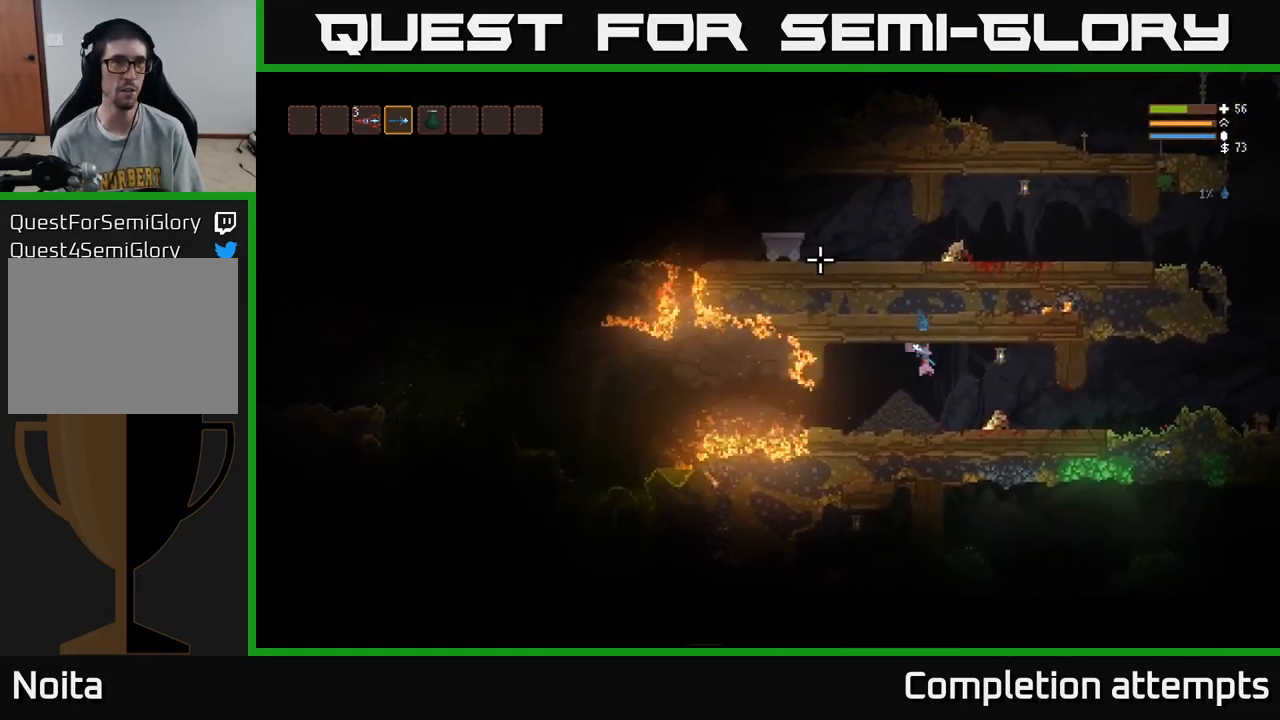
{"buttons": [], "left_stick": "right", "right_stick": "up-right", "events": [[166, "right_stick", "up-right"], [400, "L2", "down"], [500, "L2", "up"]]}
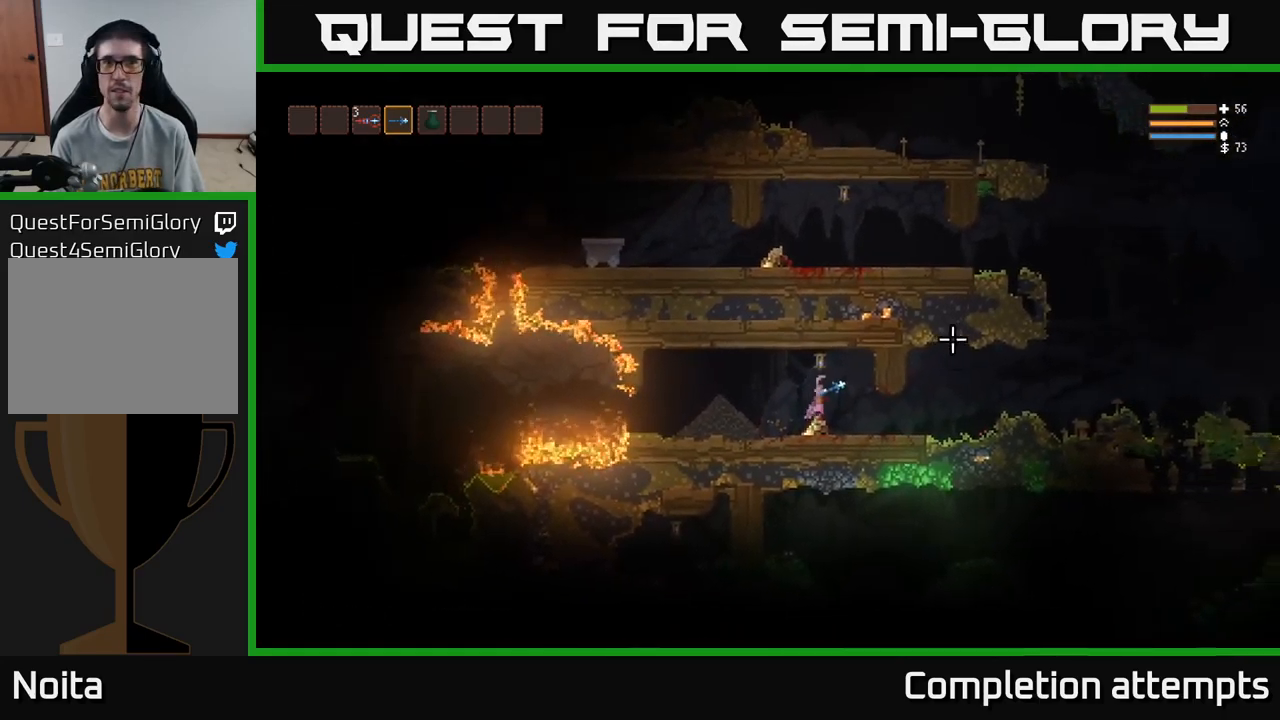
{"buttons": [], "left_stick": "right", "right_stick": "up-right", "events": []}
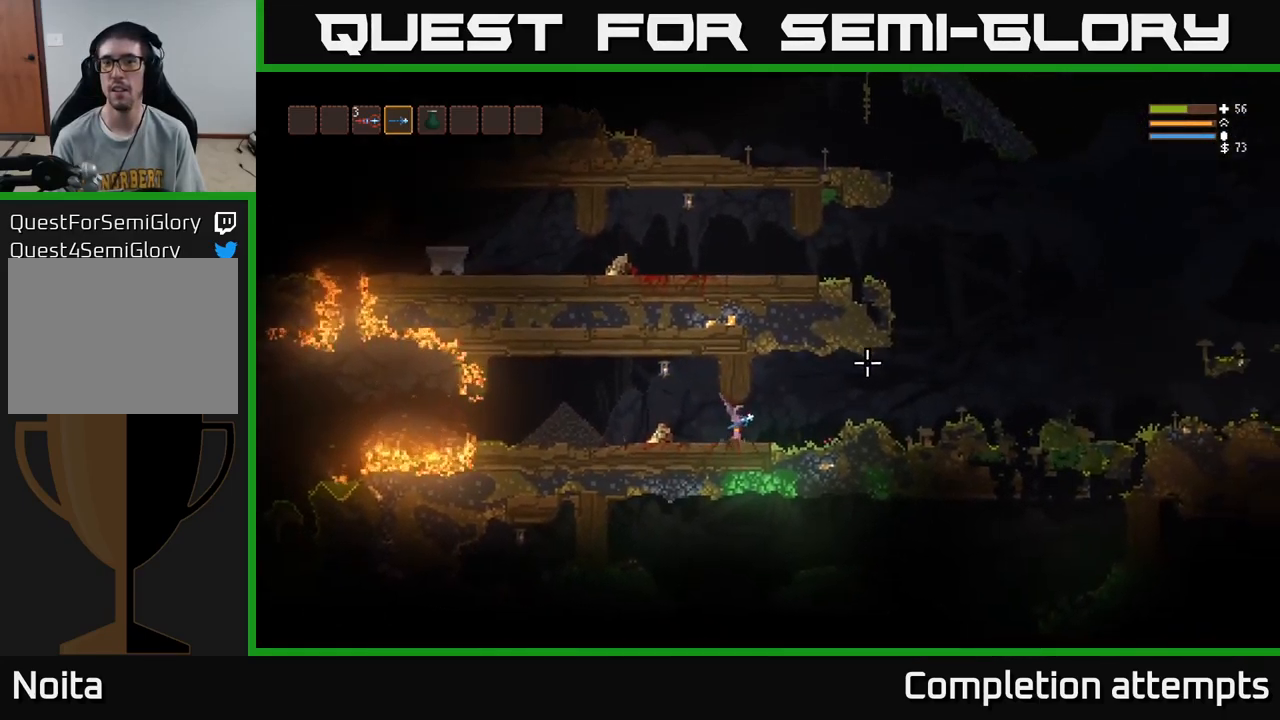
{"buttons": [], "left_stick": "right", "right_stick": "up-right", "events": [[50, "L2", "down"], [166, "L2", "up"]]}
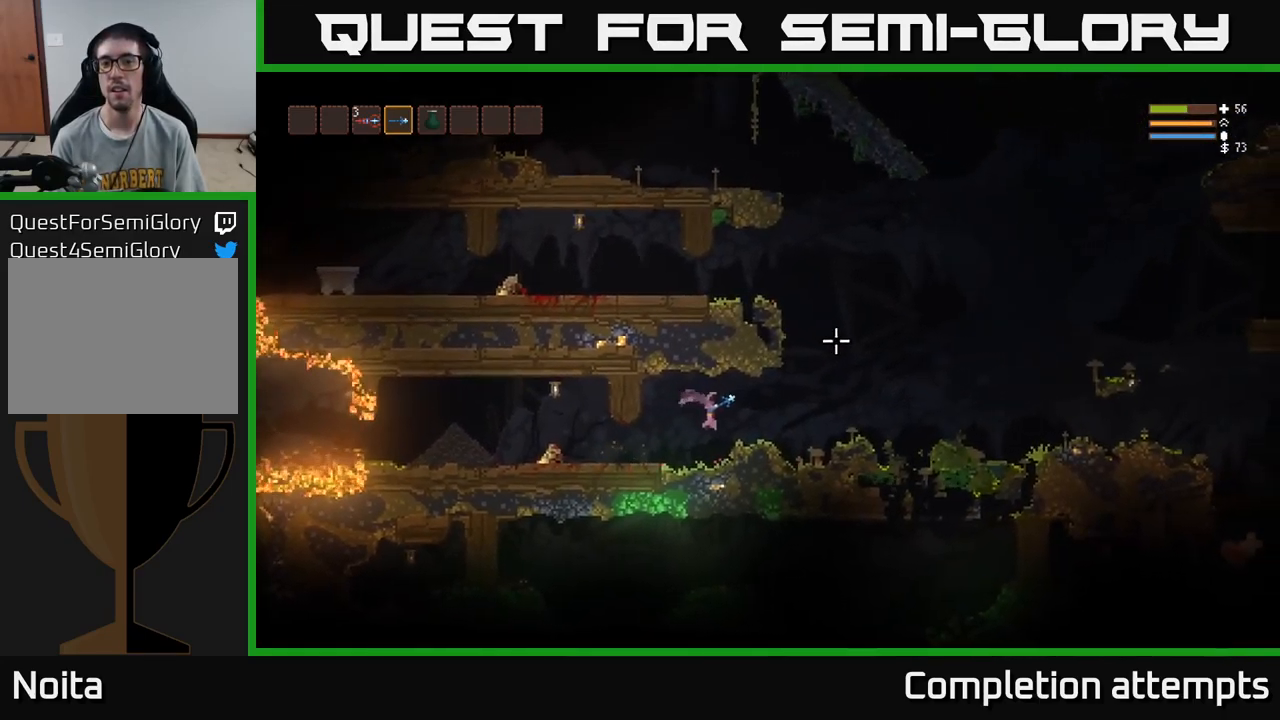
{"buttons": [], "left_stick": "right", "right_stick": "right", "events": [[216, "L2", "down"], [300, "L2", "up"], [416, "right_stick", "right"]]}
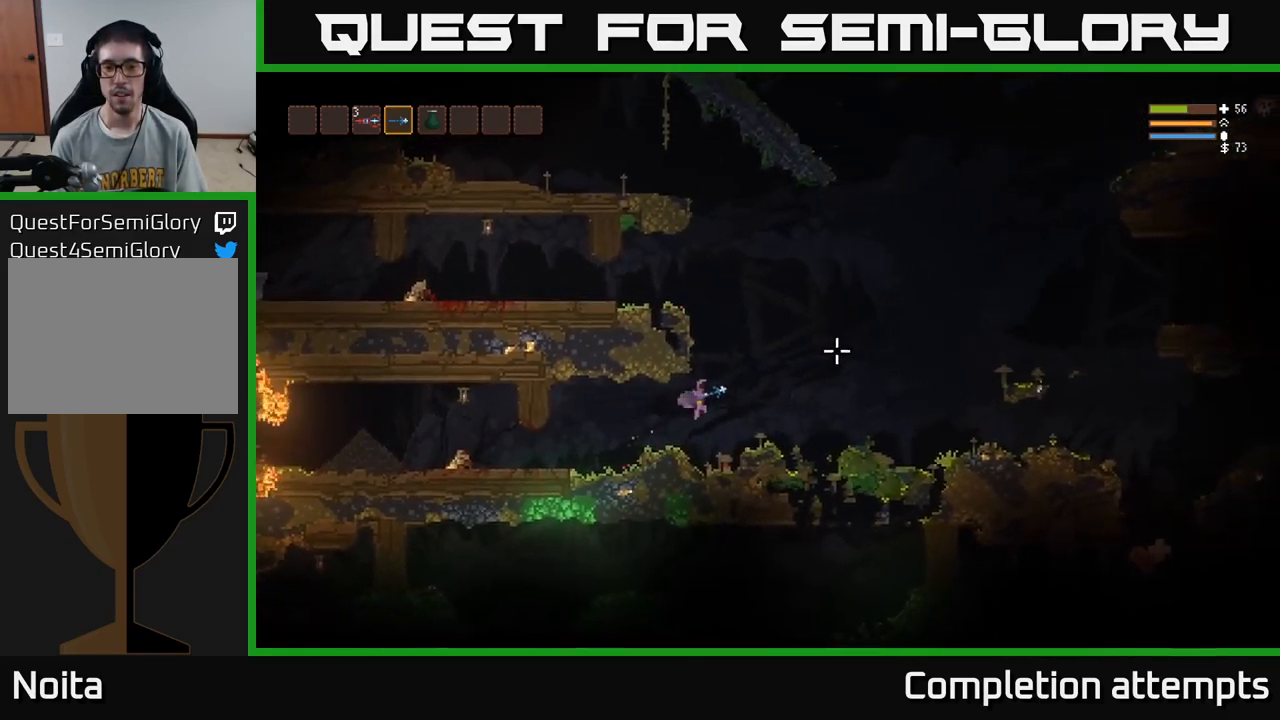
{"buttons": [], "left_stick": "right", "right_stick": "right", "events": [[200, "L2", "down"], [283, "L2", "up"]]}
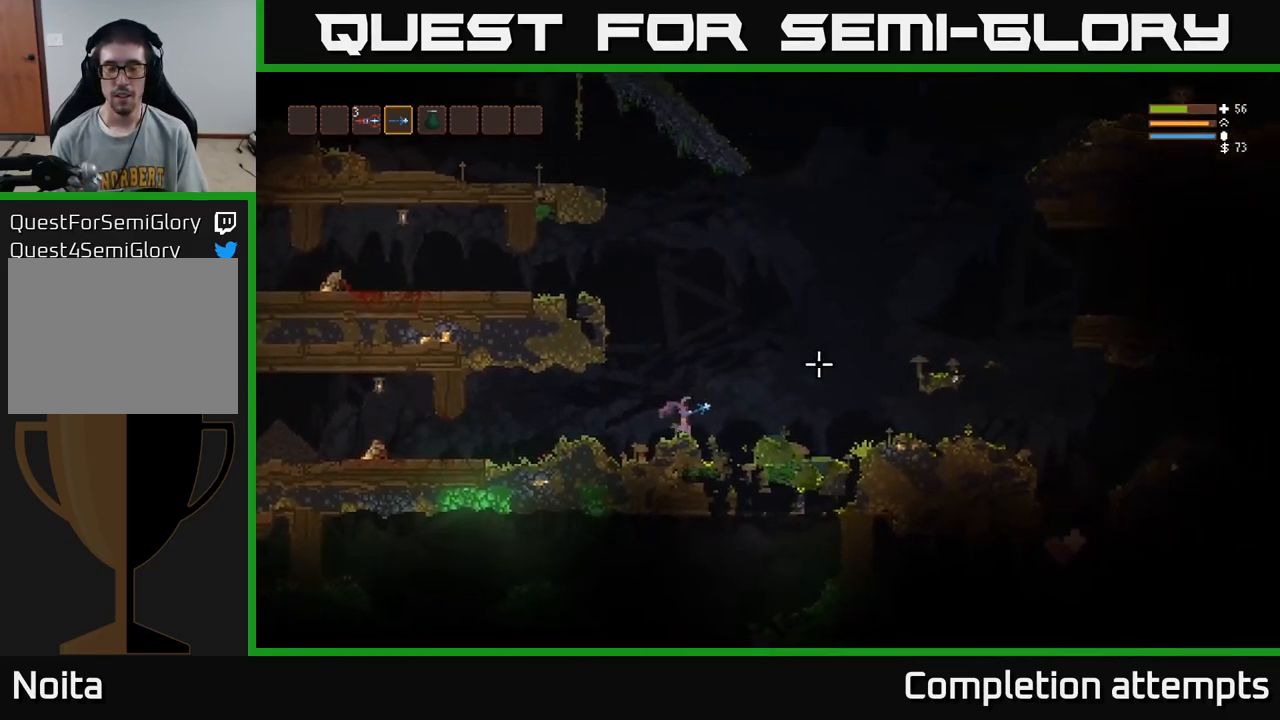
{"buttons": [], "left_stick": "center", "right_stick": "right", "events": [[33, "L2", "down"], [133, "L2", "up"], [500, "left_stick", "center"]]}
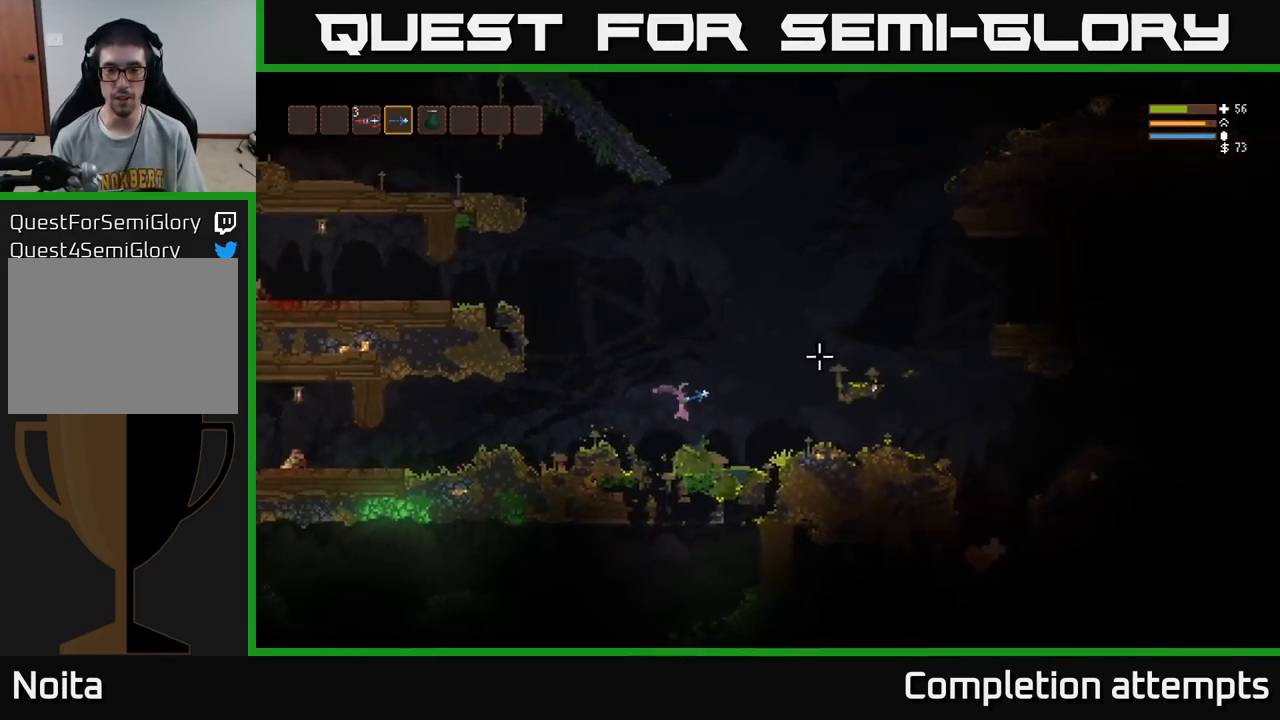
{"buttons": [], "left_stick": "right", "right_stick": "right", "events": [[116, "left_stick", "right"], [216, "L2", "down"], [350, "L2", "up"]]}
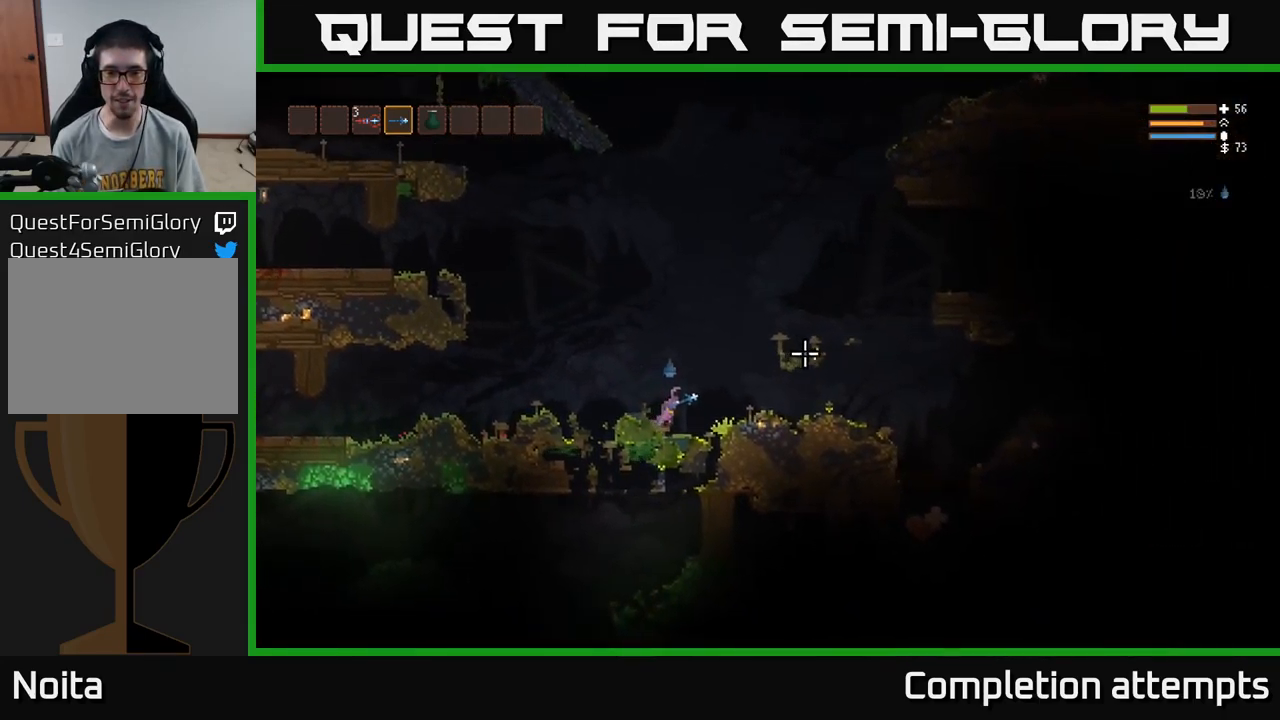
{"buttons": [], "left_stick": "right", "right_stick": "right", "events": [[116, "L2", "down"], [233, "L2", "up"]]}
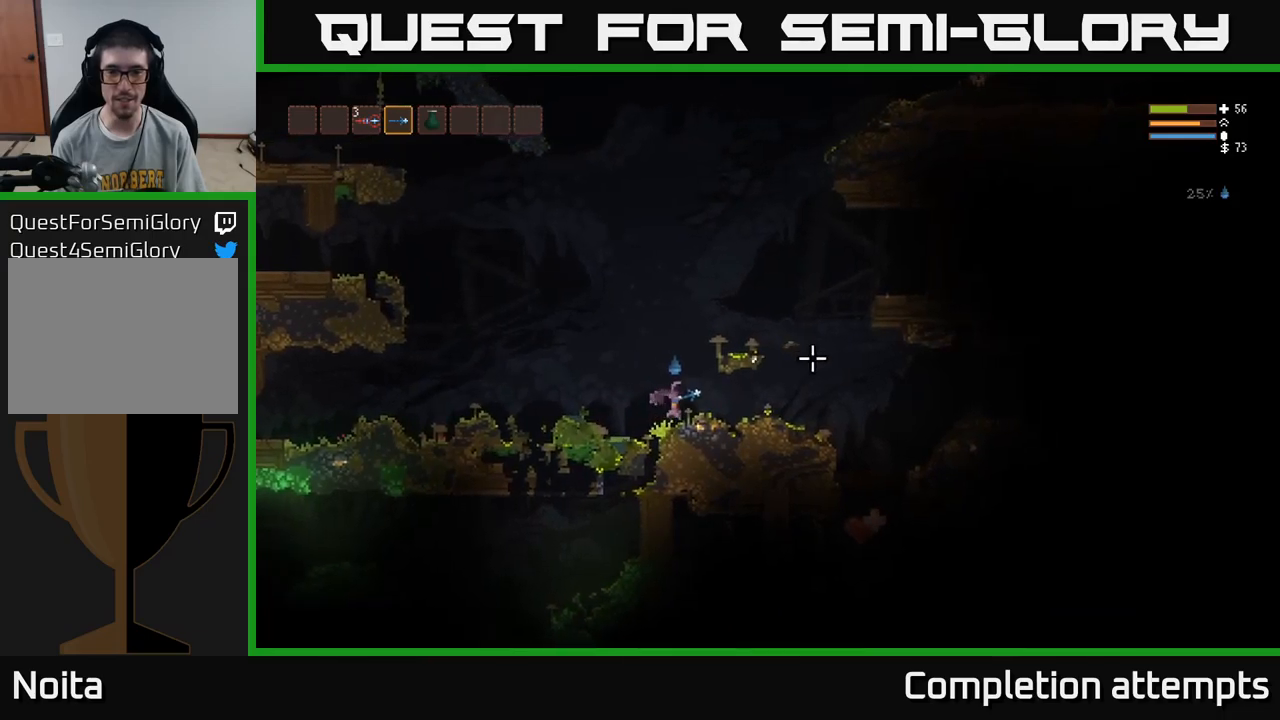
{"buttons": [], "left_stick": "right", "right_stick": "down-right", "events": [[367, "right_stick", "down-right"]]}
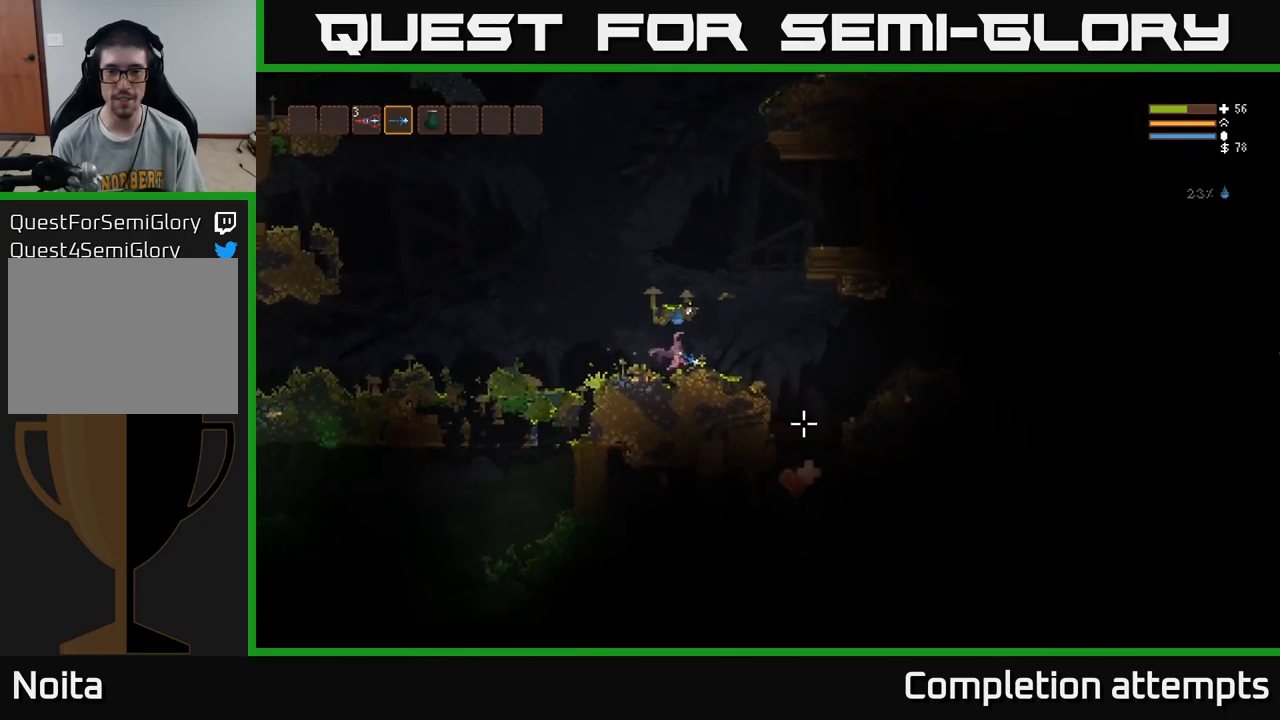
{"buttons": [], "left_stick": "right", "right_stick": "down", "events": [[17, "L2", "down"], [133, "L2", "up"], [417, "right_stick", "down"]]}
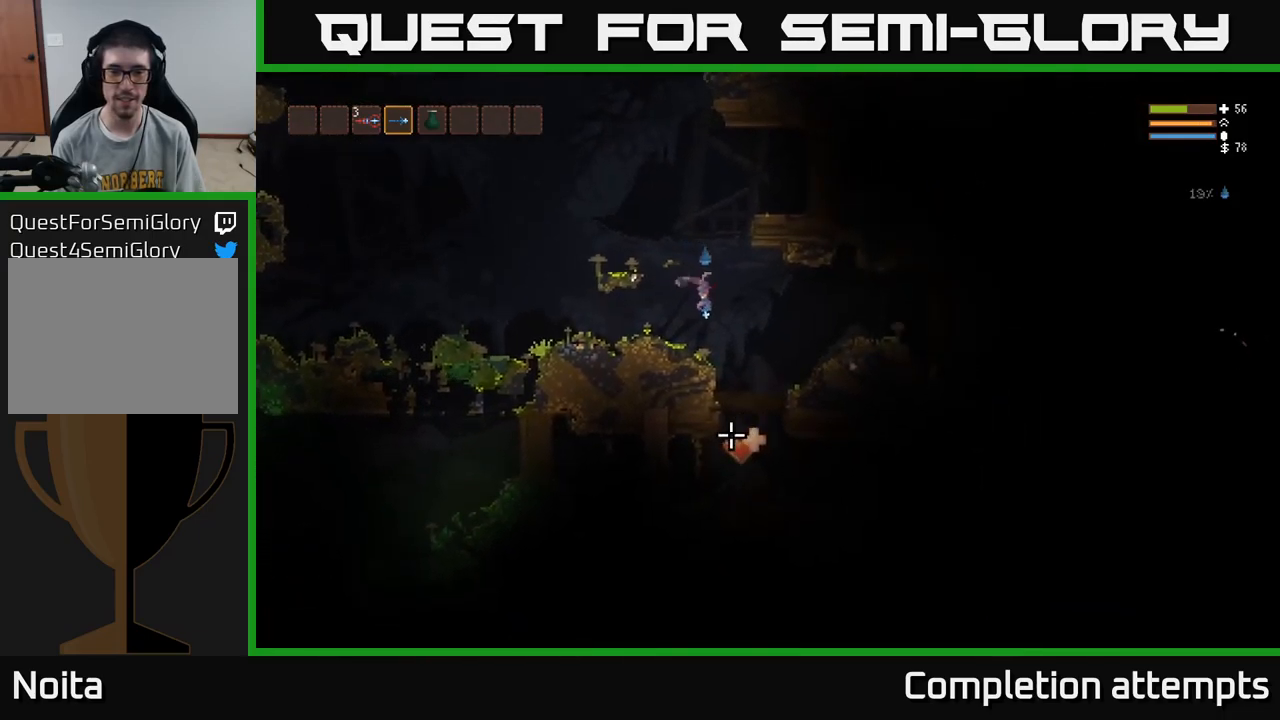
{"buttons": [], "left_stick": "center", "right_stick": "up-left", "events": [[217, "left_stick", "center"], [333, "right_stick", "left"], [450, "right_stick", "up-left"]]}
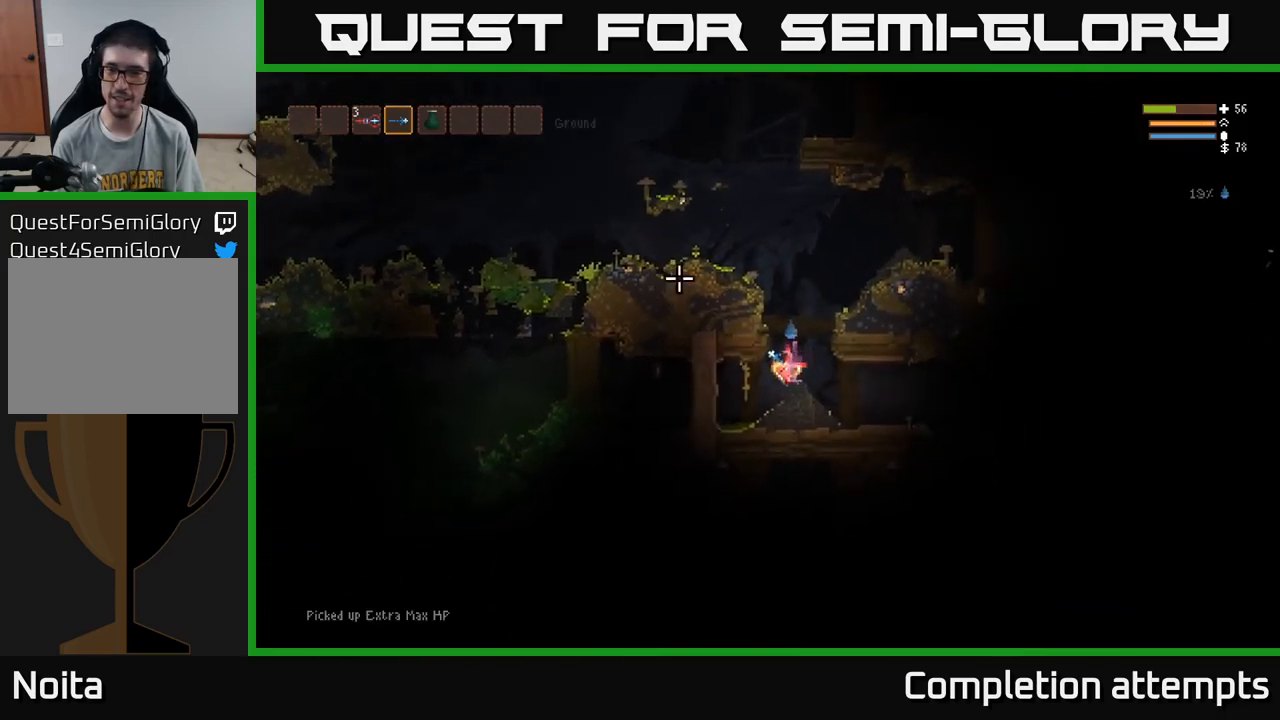
{"buttons": ["L2"], "left_stick": "right", "right_stick": "right", "events": [[83, "right_stick", "up"], [100, "L2", "down"], [217, "right_stick", "up-right"], [350, "left_stick", "right"], [467, "right_stick", "right"]]}
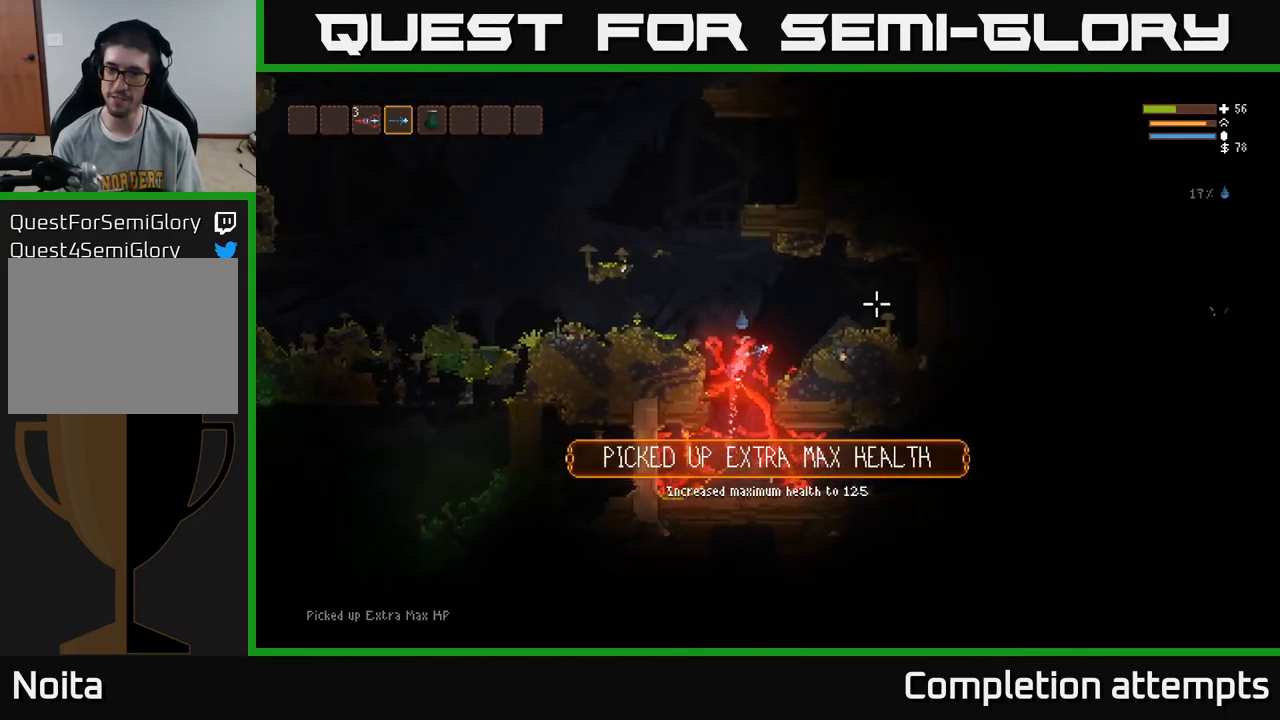
{"buttons": [], "left_stick": "right", "right_stick": "right", "events": [[233, "L2", "up"]]}